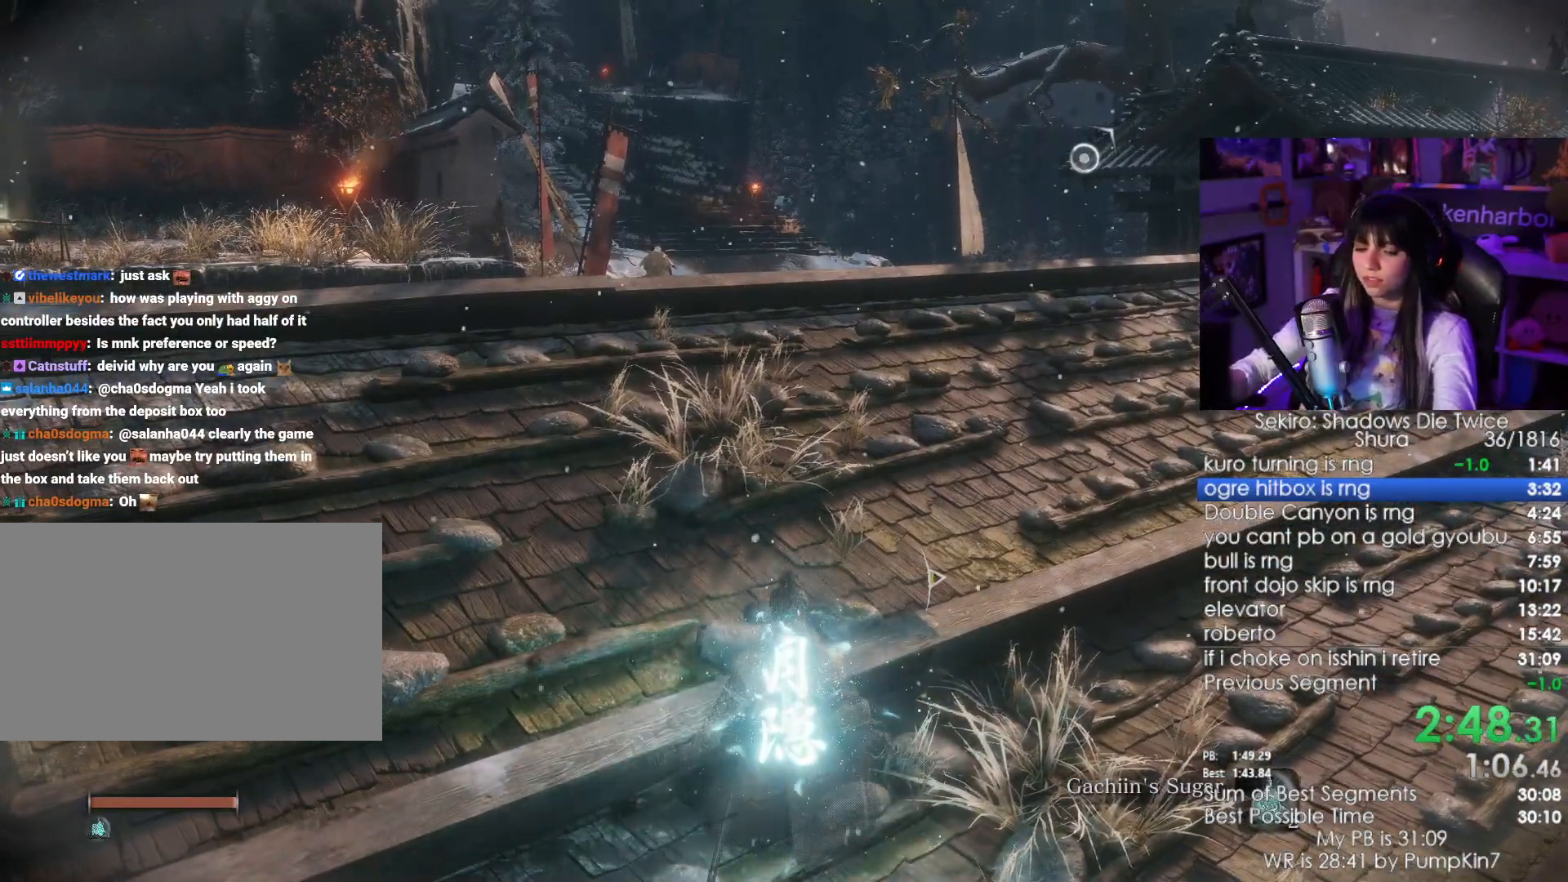
Gameplay with keyboard and mouse; each line is a JSON object with the keys and mouse buttons held at the frame after it. "events" lists presses ("down") and releases ("up") of "1", "2", "3", "4", "5", "a", "alt", "c", "caps_lock", "ctrl", "d", "e", "f", "g", "q", "r", "s", "shift", "space", "t", "tab", "v", "w", "x", "z", "mouse_left", "mouse_wheel" and "mouse_right" between this image and that frame as [ms after this image, input, new state], when the widget could be followed in between. "mouse_left", "mouse_wheel", "mouse_right" = the "left", "wheel", "right" buttons of the "mouse" list. No other keys are recorded. "wheel" means that the mouse wheel is clicked or scrolled. Not read: mouse_move.
{"keys": [], "mouse": [], "events": []}
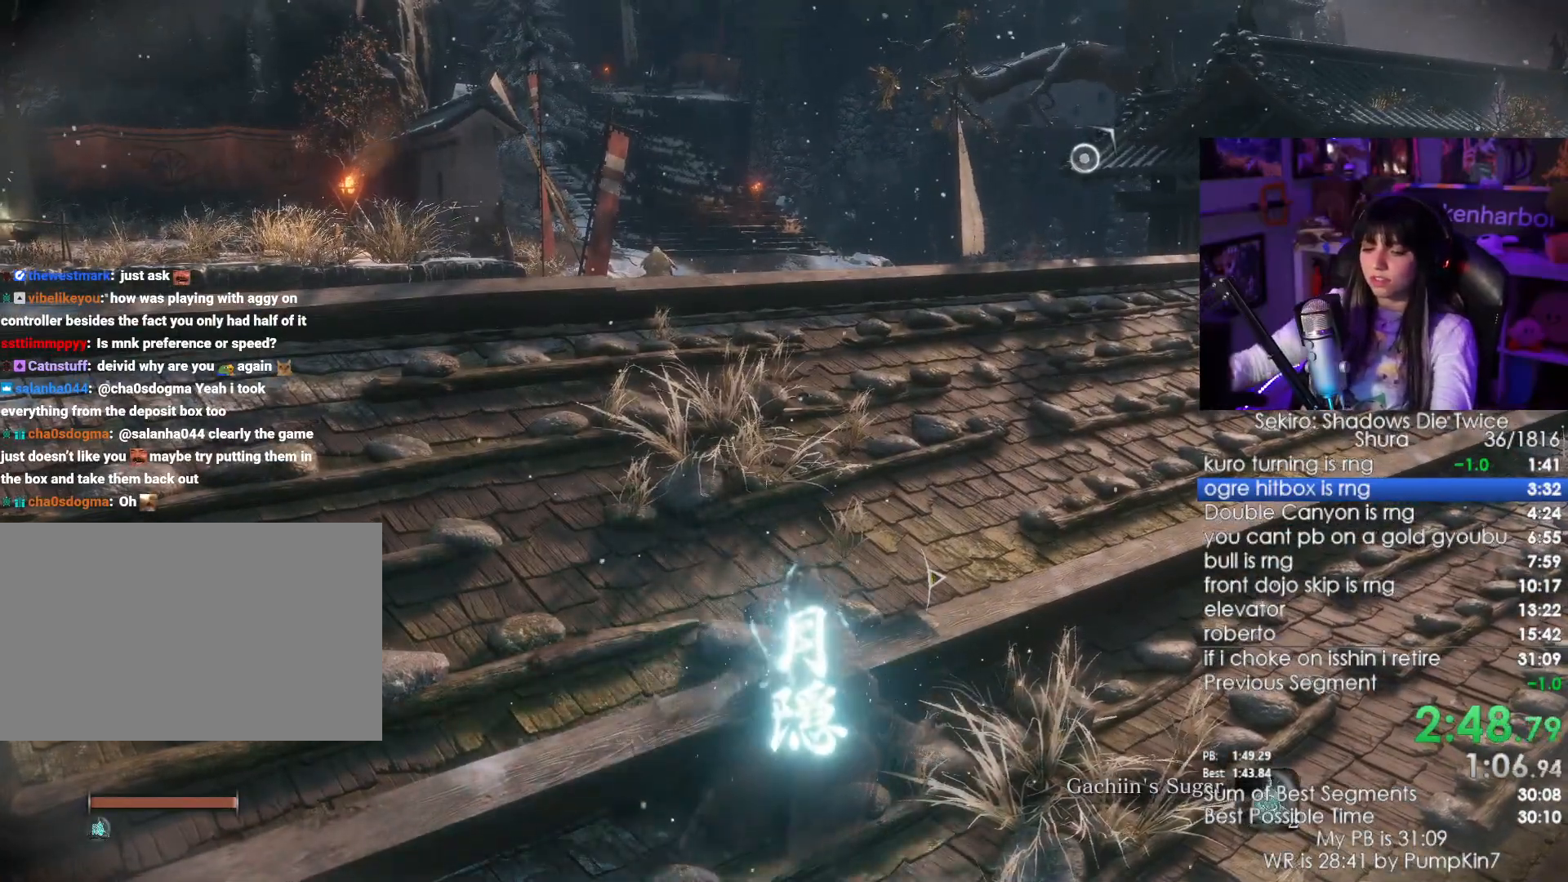
{"keys": [], "mouse": [], "events": []}
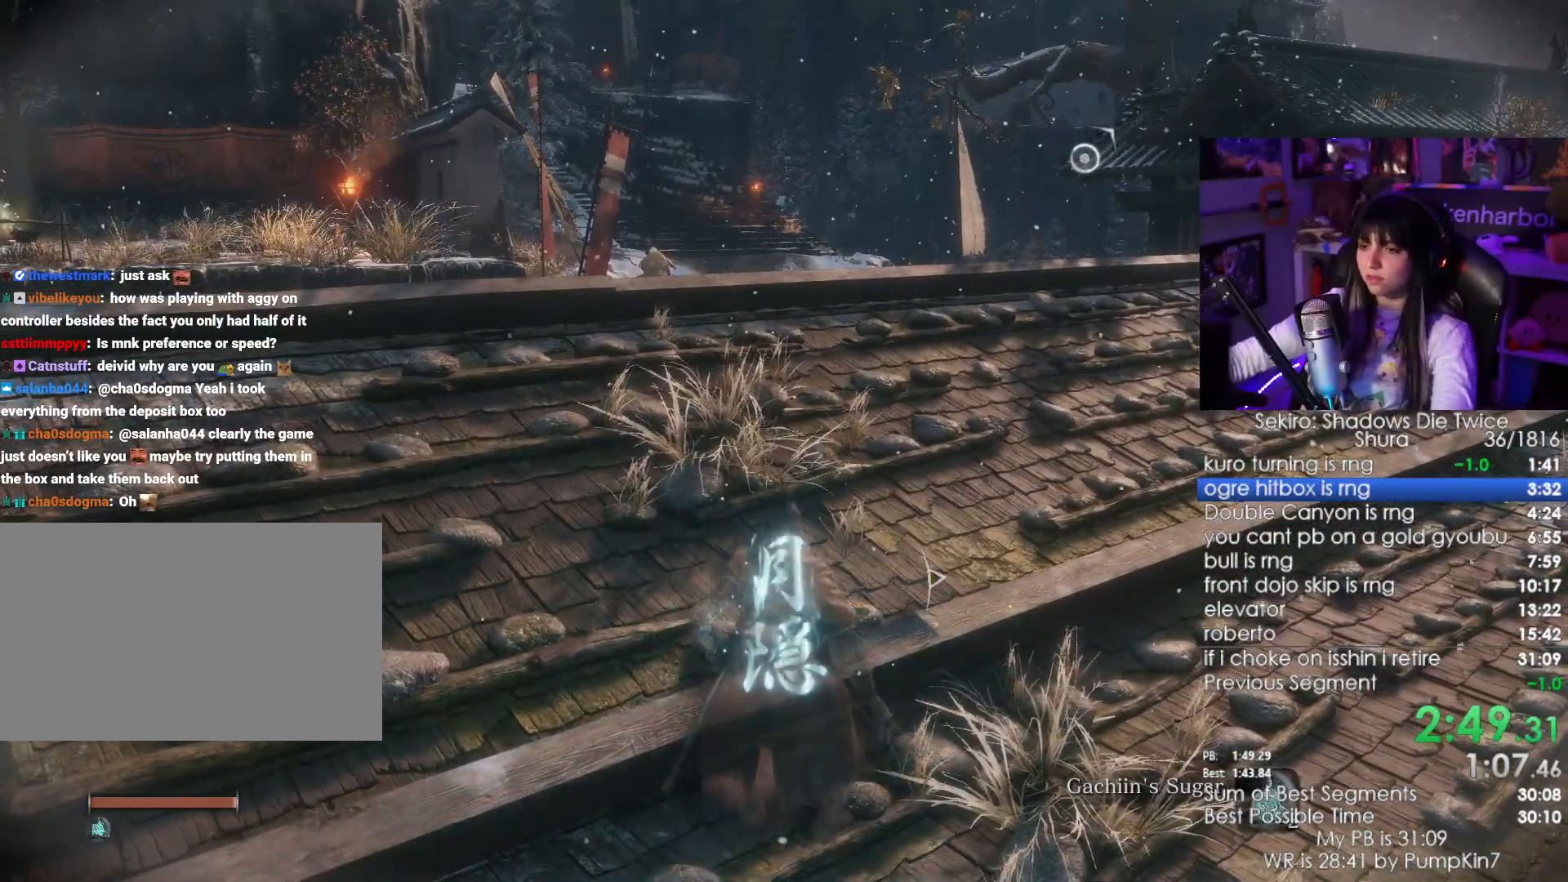
{"keys": ["shift", "w"], "mouse": [], "events": [[250, "shift", "down"], [250, "w", "down"]]}
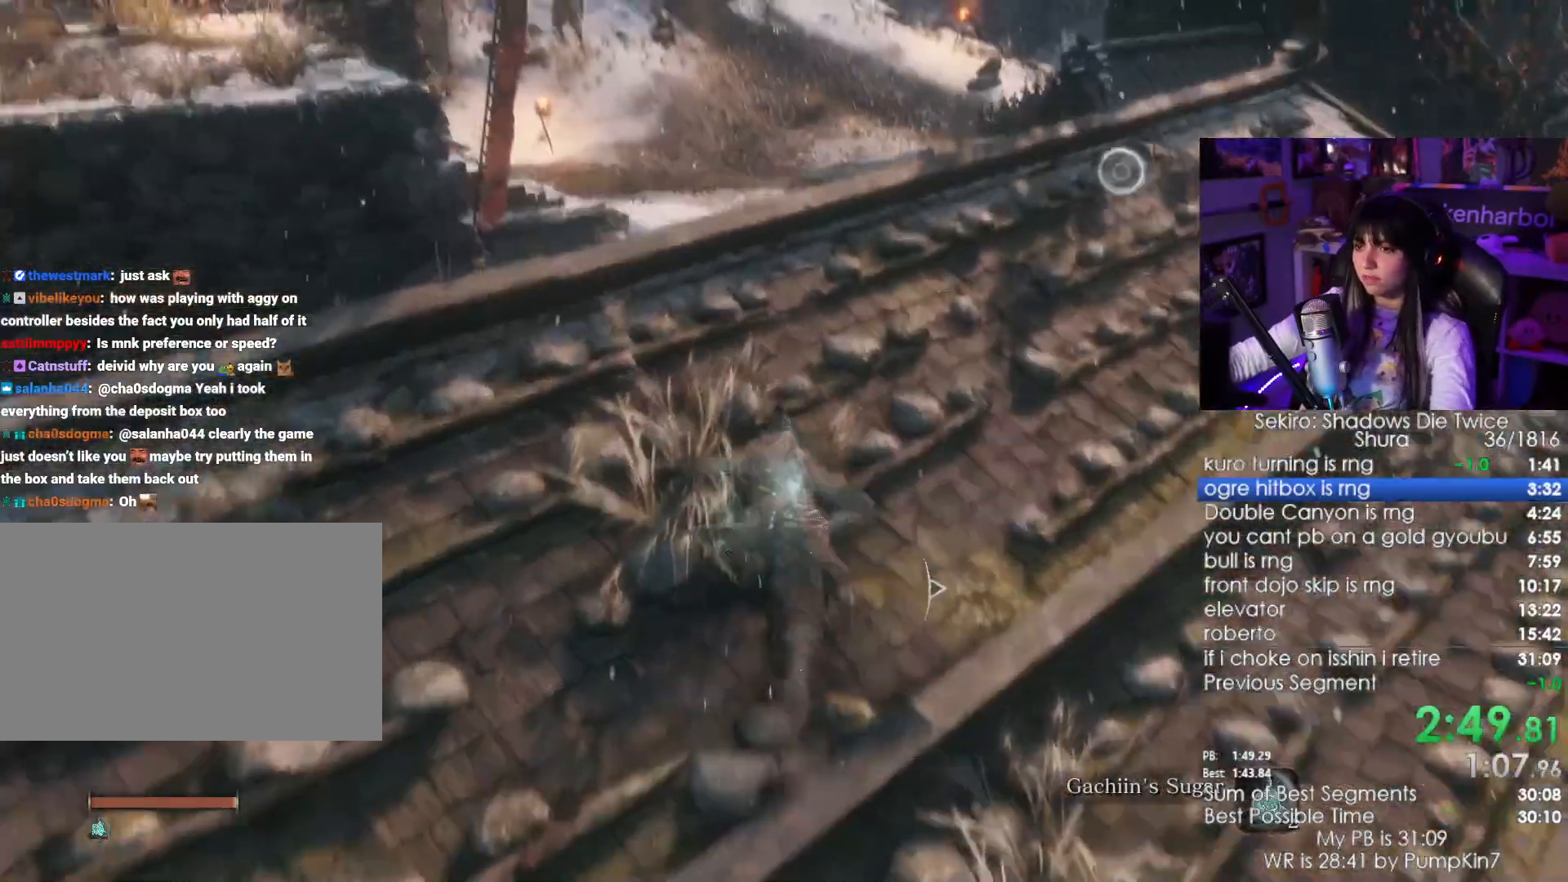
{"keys": ["shift", "w"], "mouse": [], "events": []}
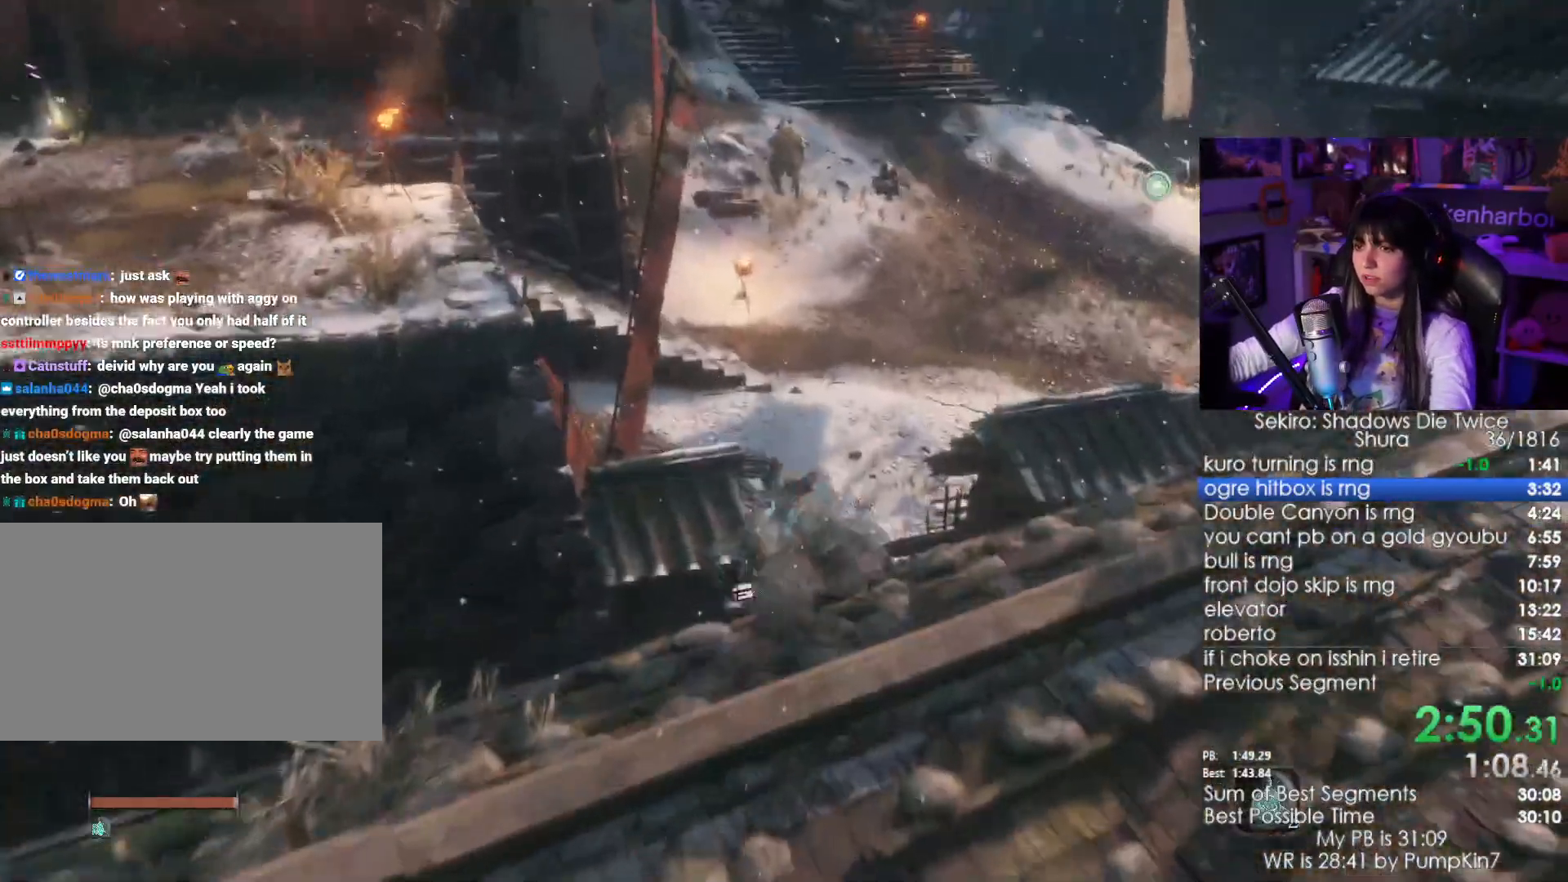
{"keys": ["shift", "w"], "mouse": [], "events": []}
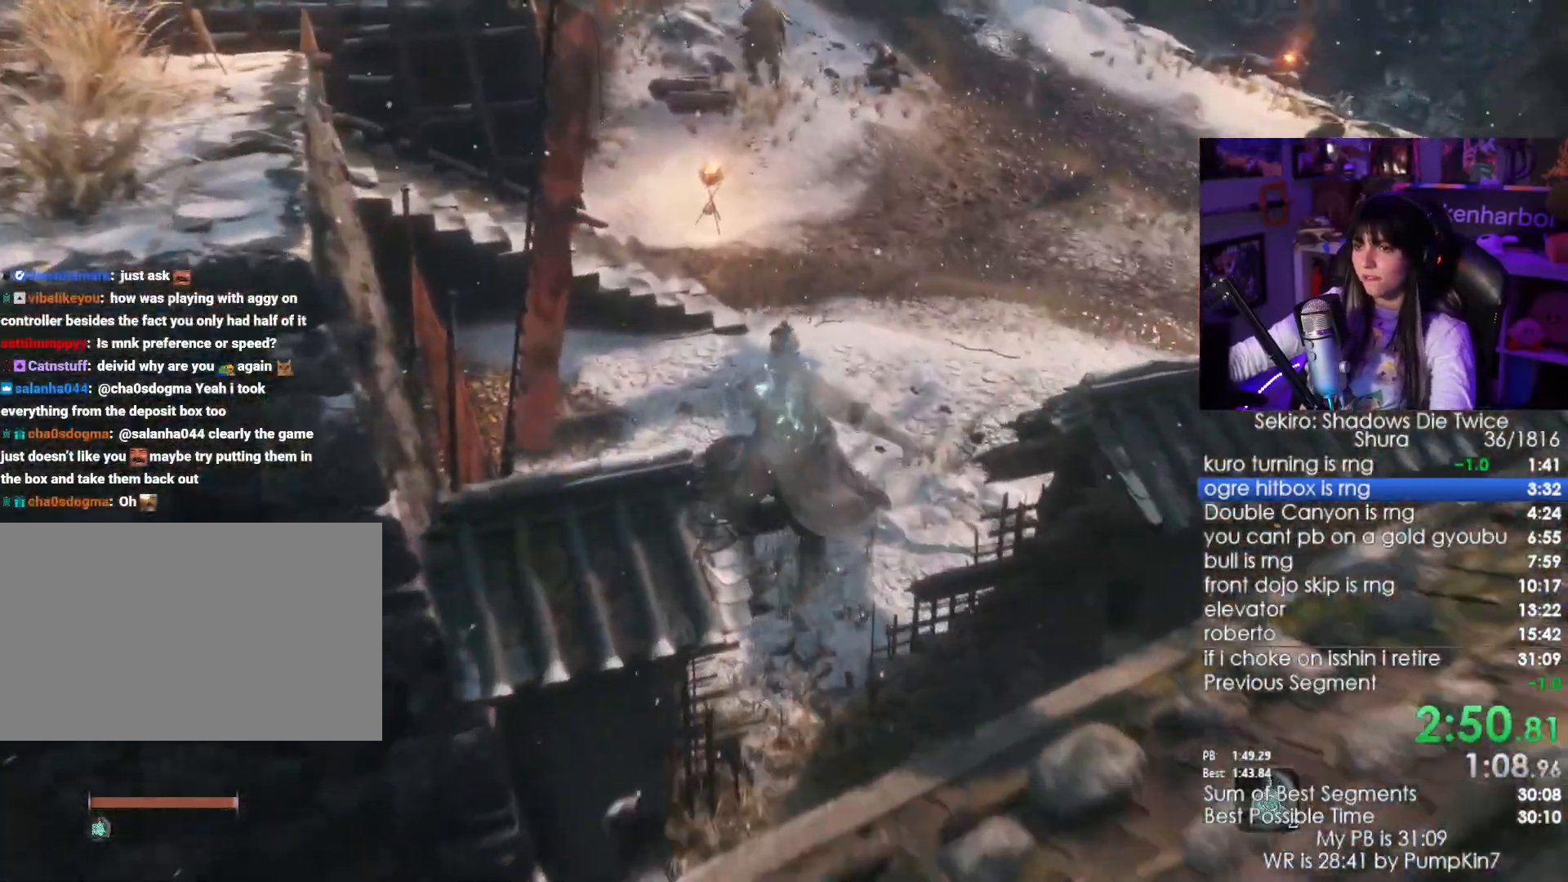
{"keys": ["shift", "w"], "mouse": [], "events": []}
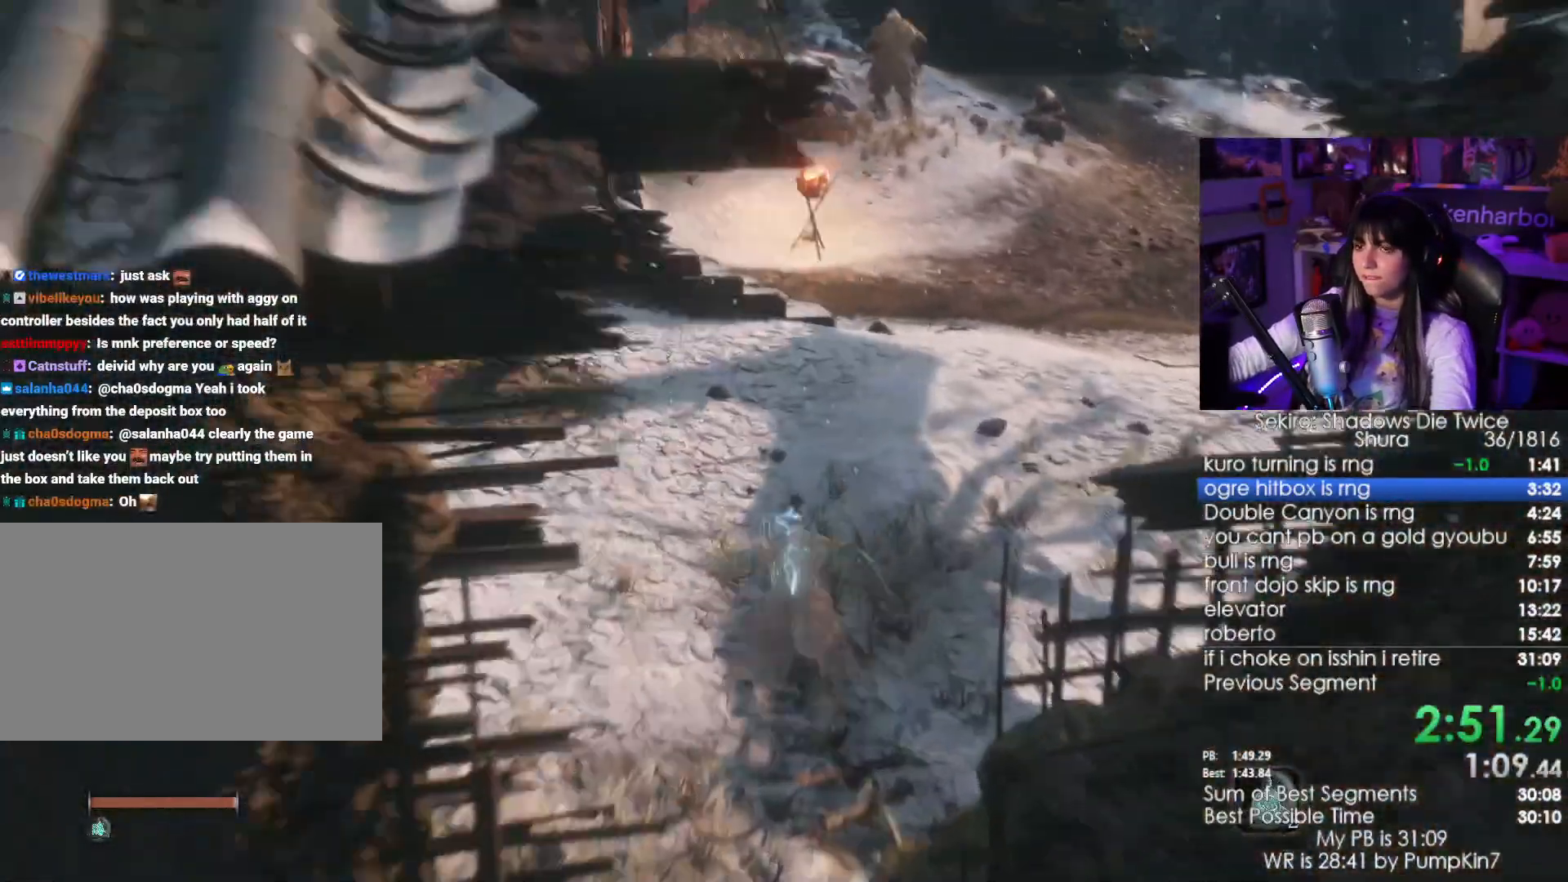
{"keys": ["shift", "w"], "mouse": [], "events": []}
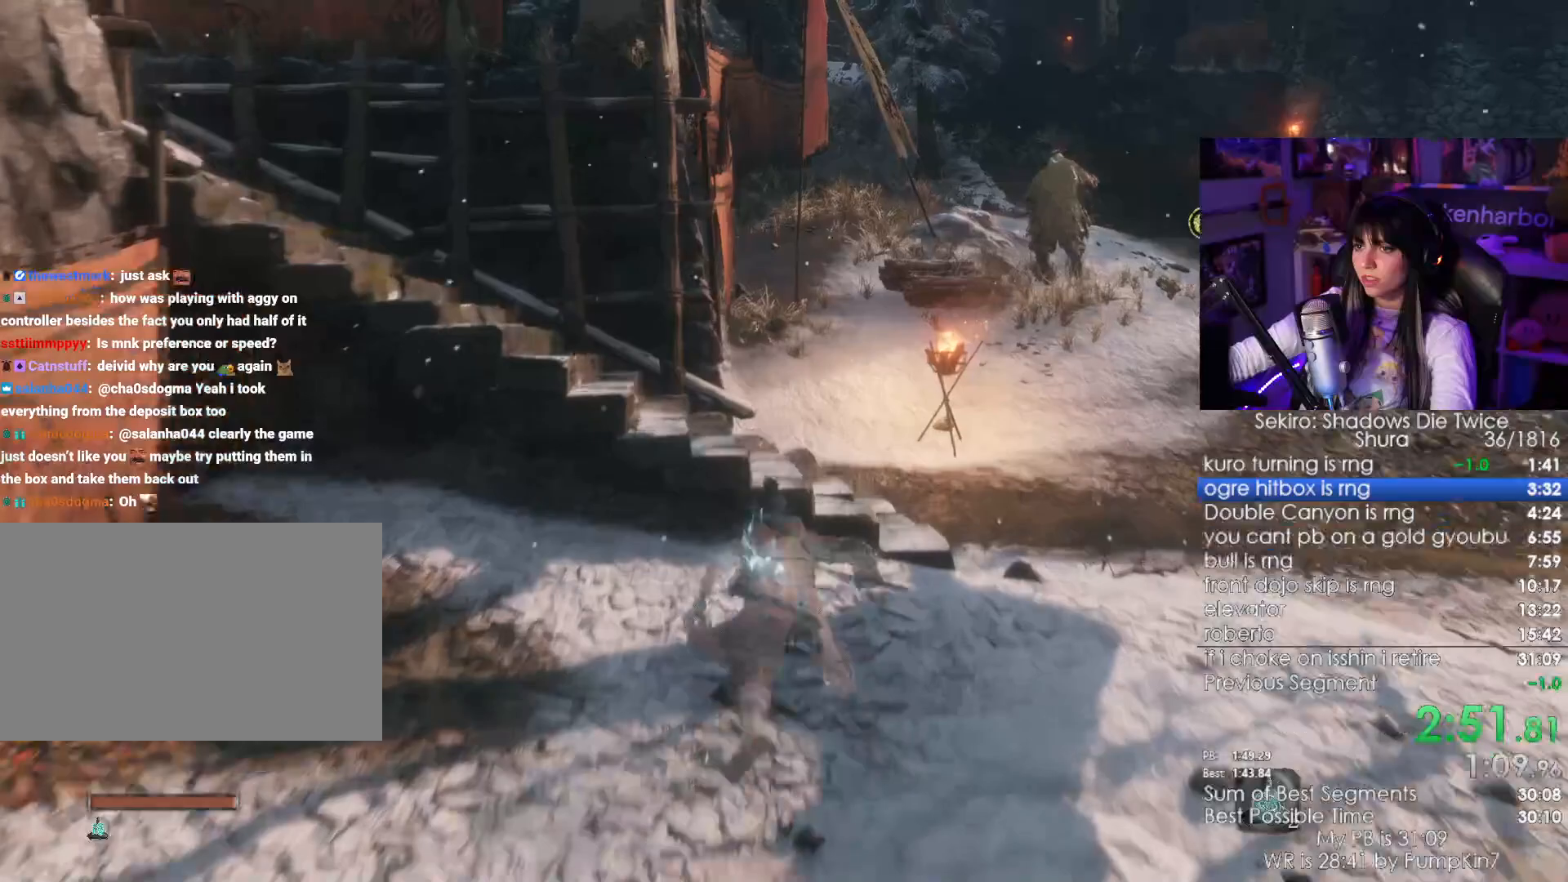
{"keys": ["shift", "w"], "mouse": [], "events": []}
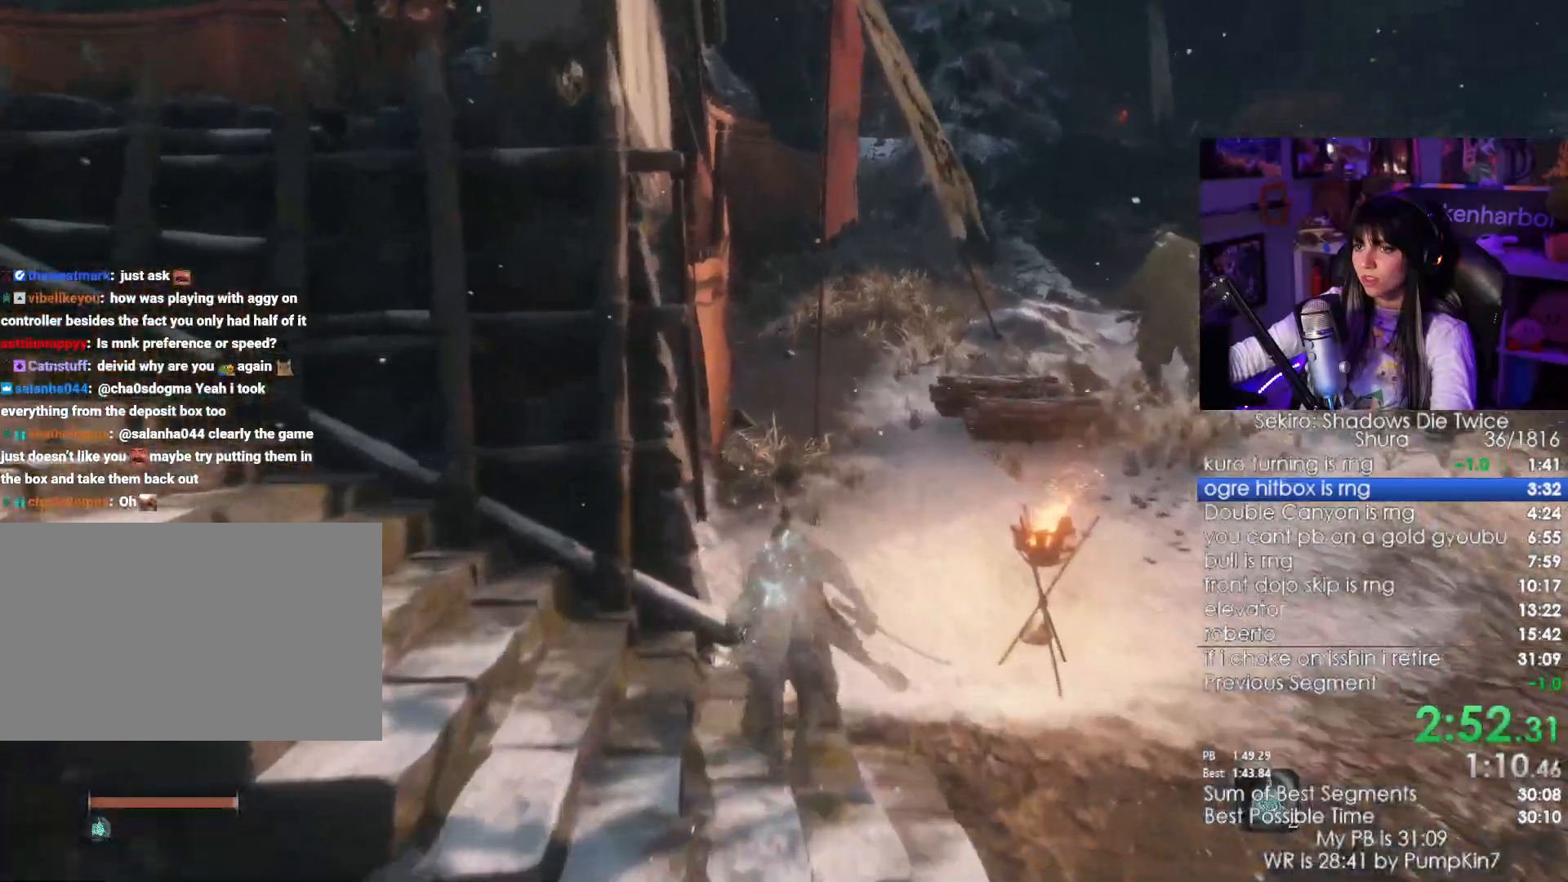
{"keys": ["shift", "w"], "mouse": [], "events": [[350, "space", "down"], [434, "space", "up"]]}
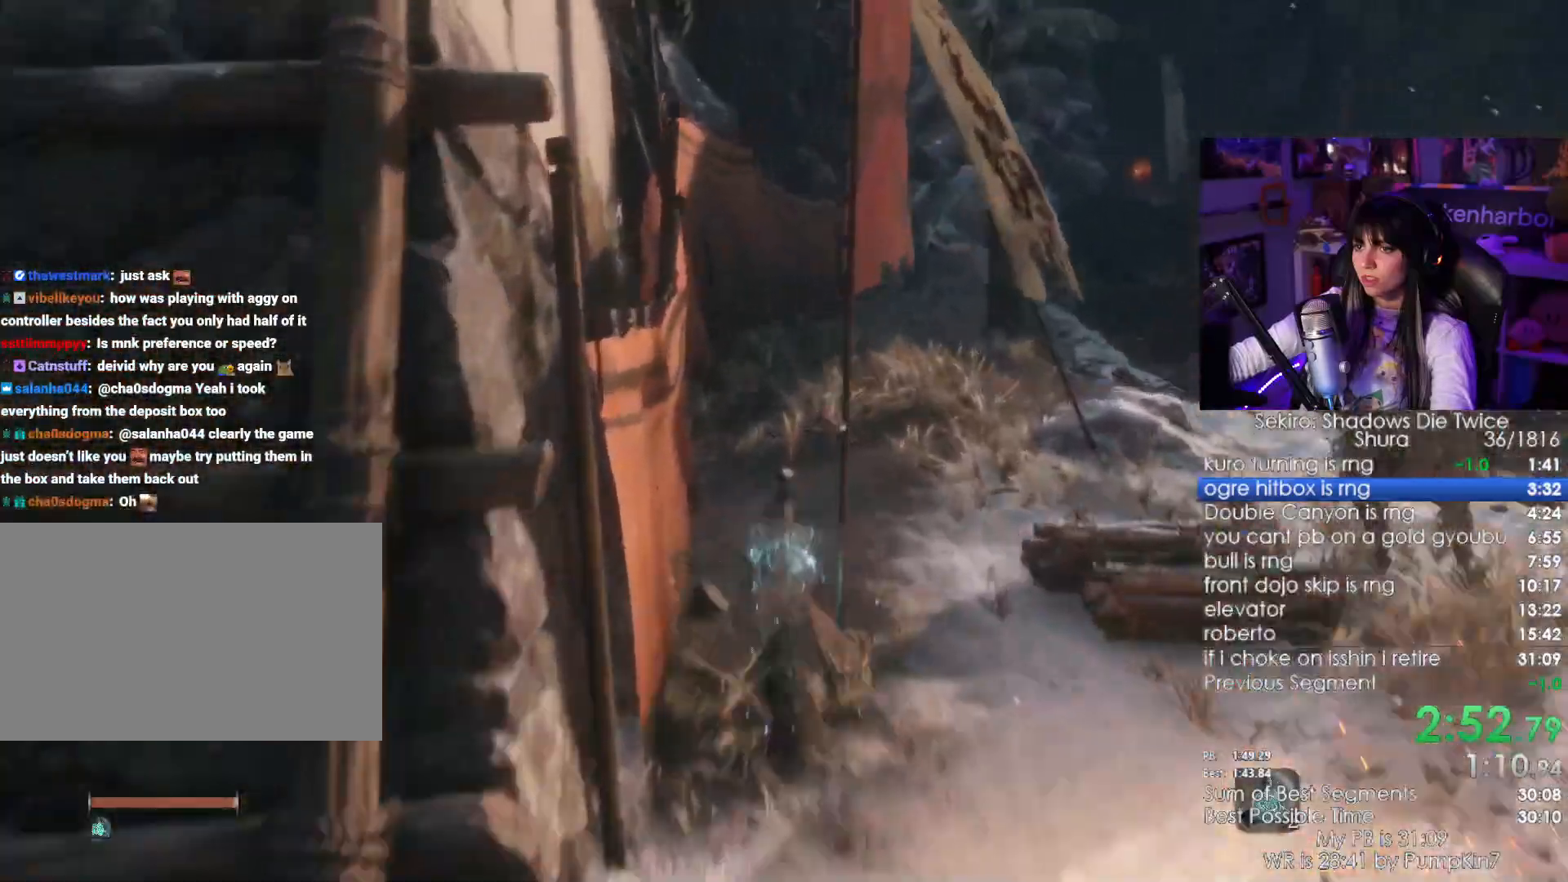
{"keys": ["shift", "w"], "mouse": [], "events": []}
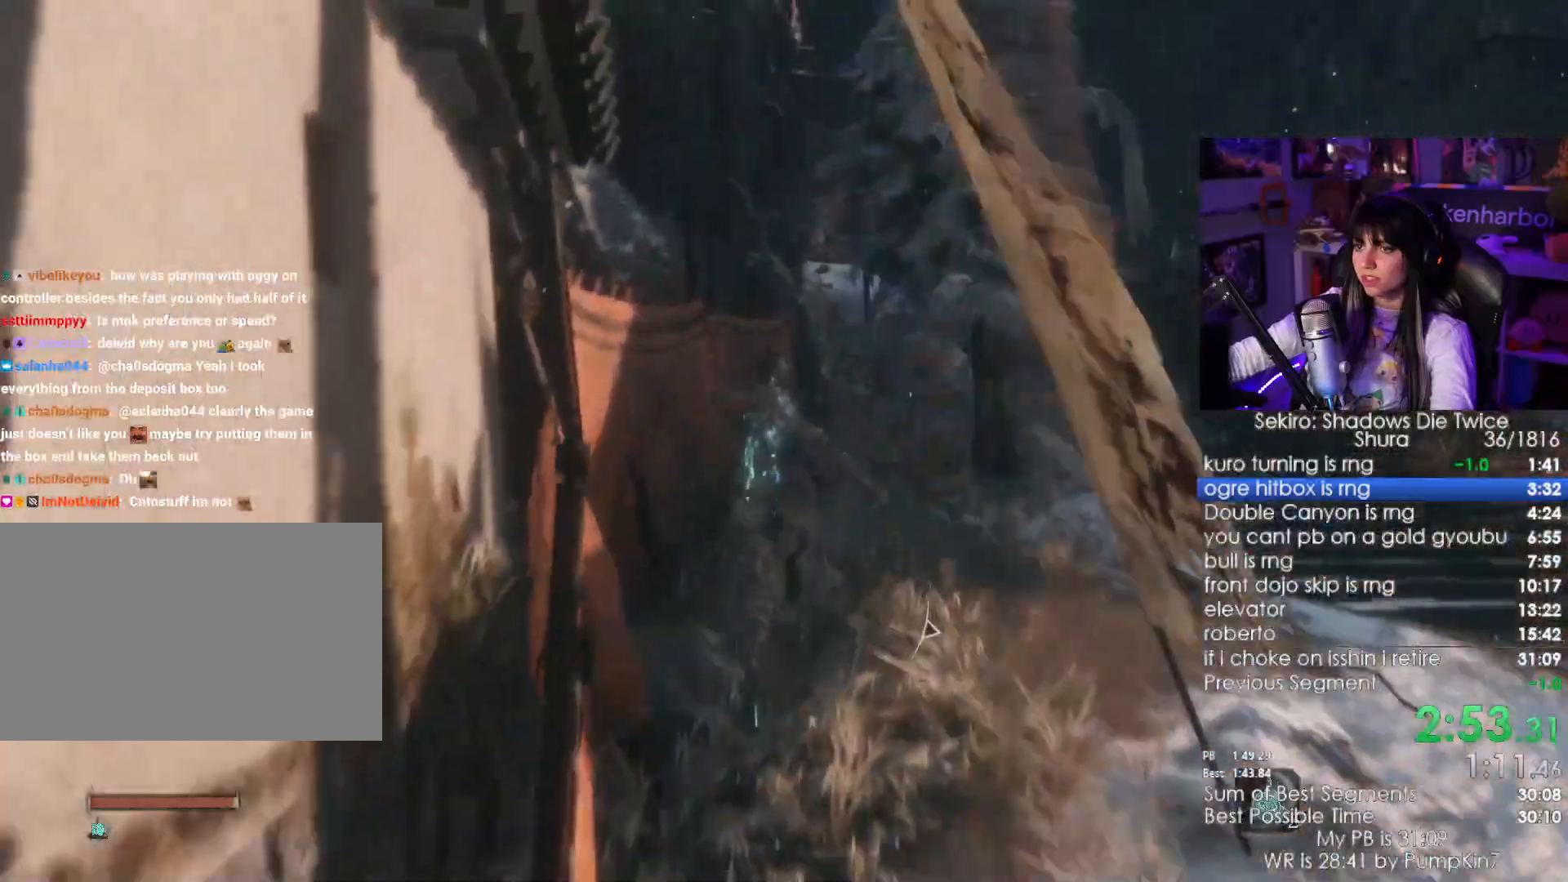
{"keys": ["shift", "w"], "mouse": []}
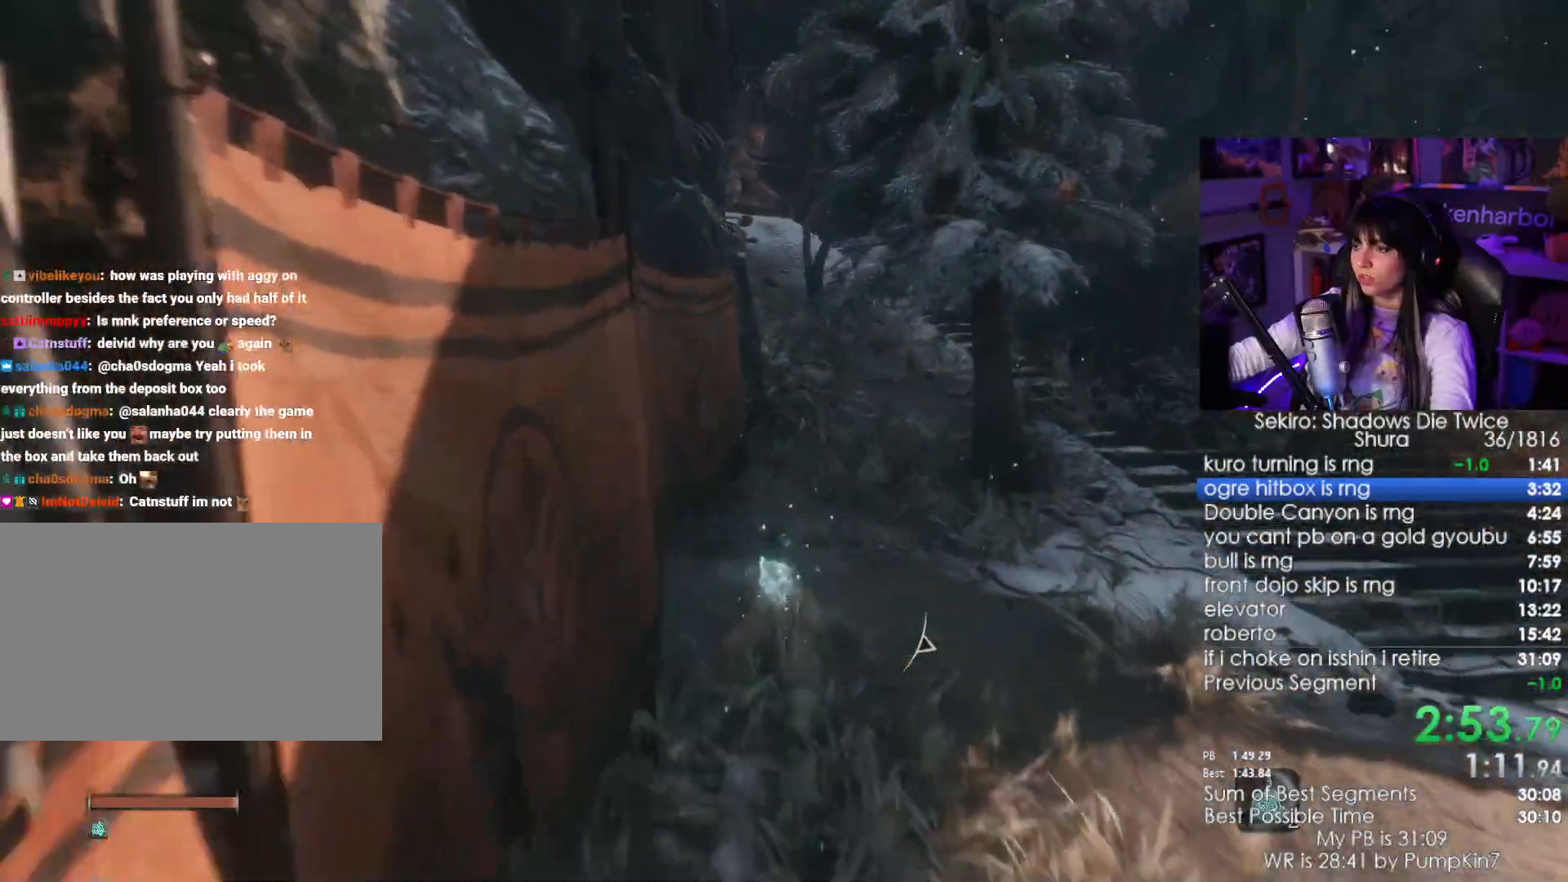
{"keys": ["shift", "w"], "mouse": [], "events": []}
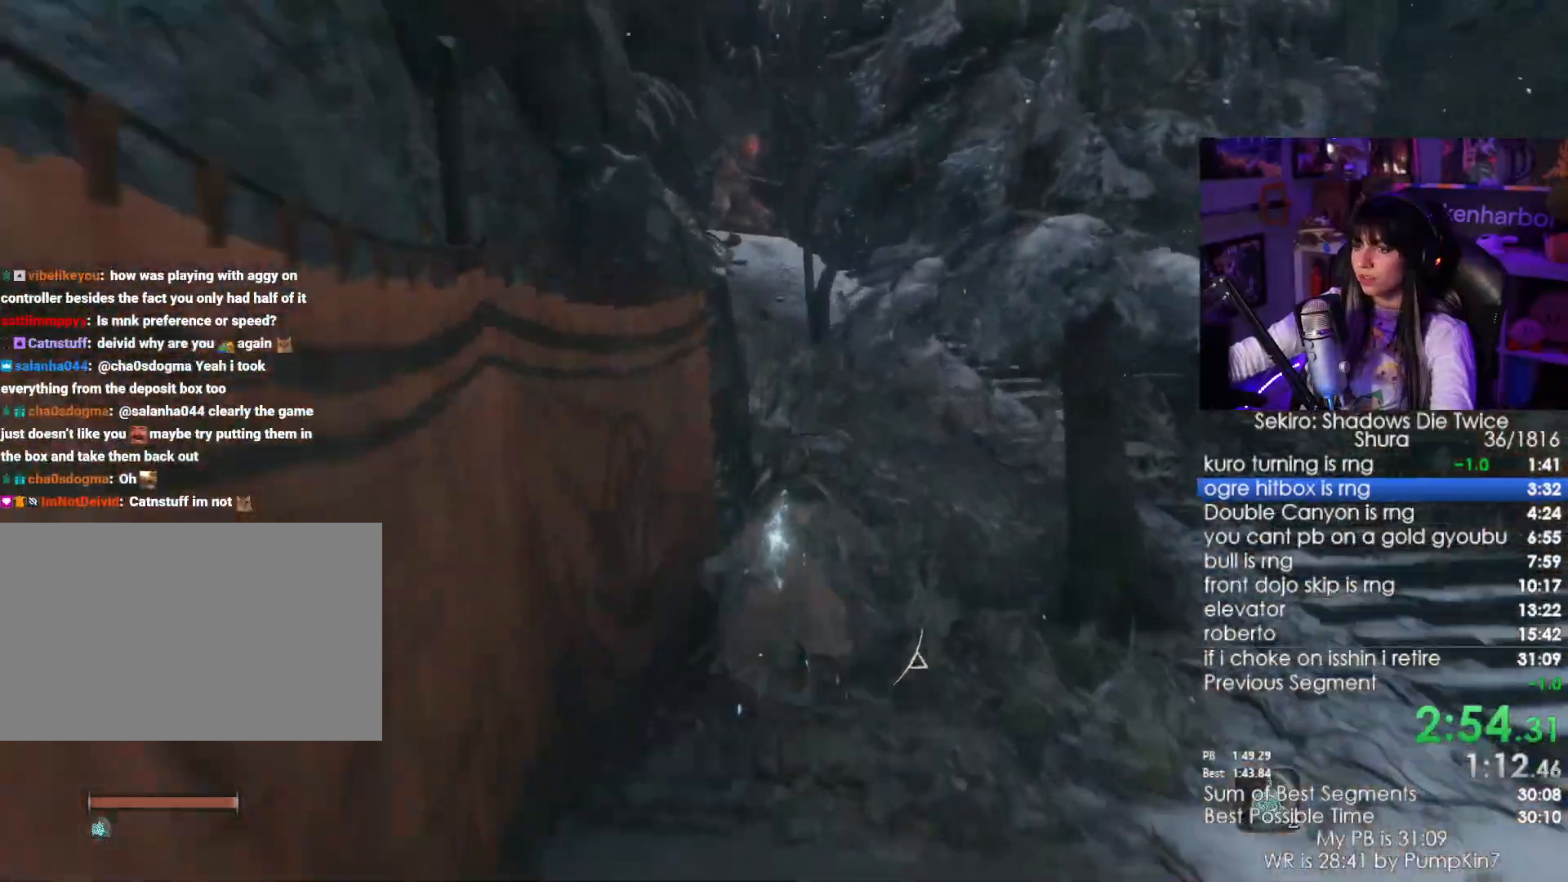
{"keys": ["shift", "w"], "mouse": [], "events": []}
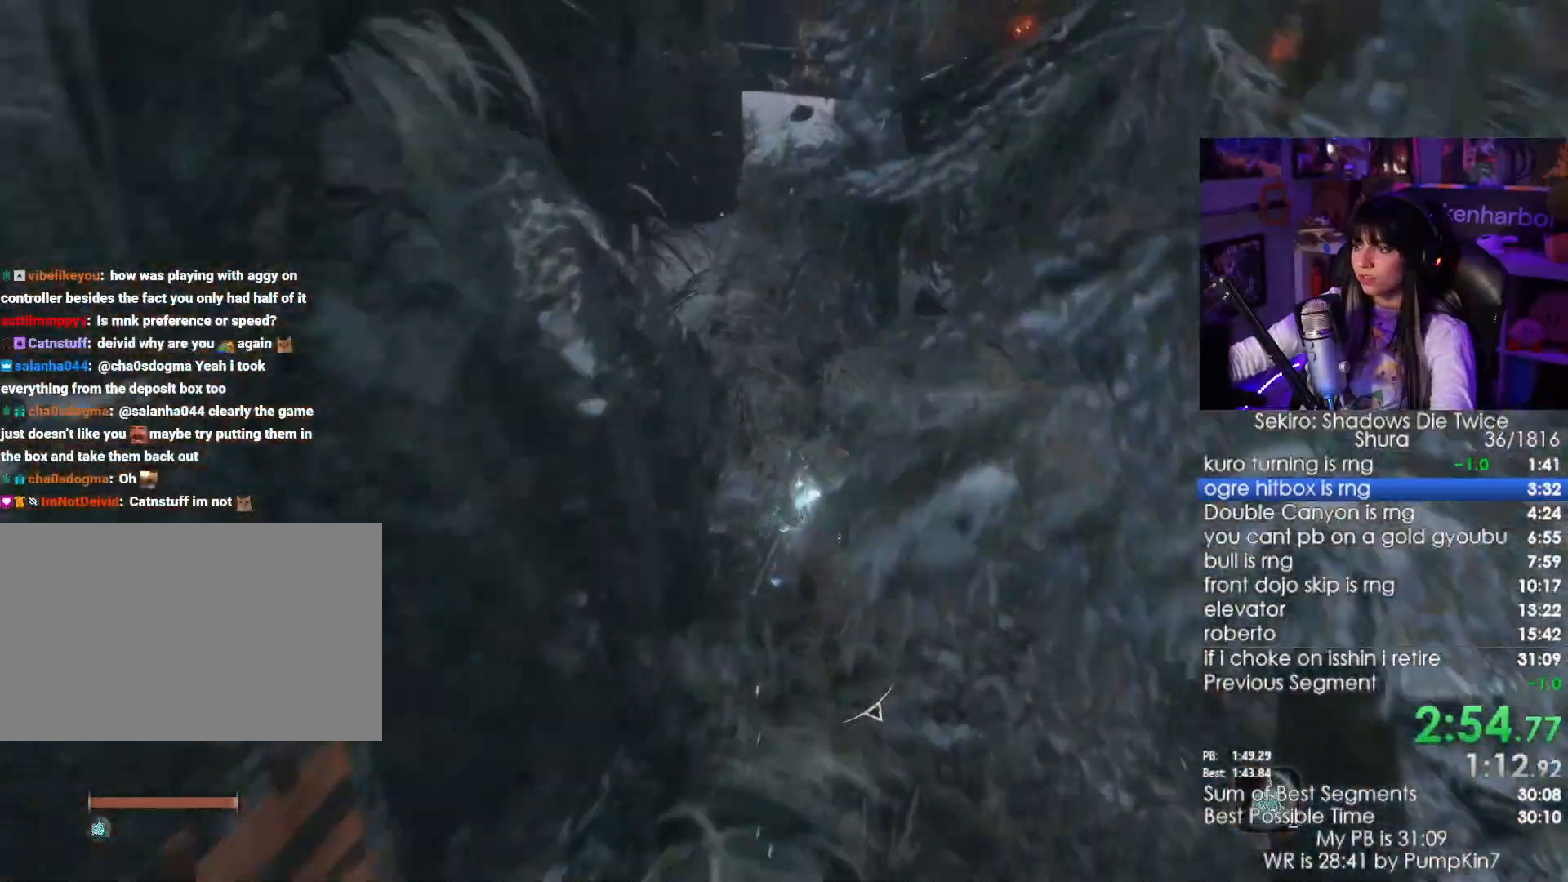
{"keys": ["shift", "w"], "mouse": [], "events": []}
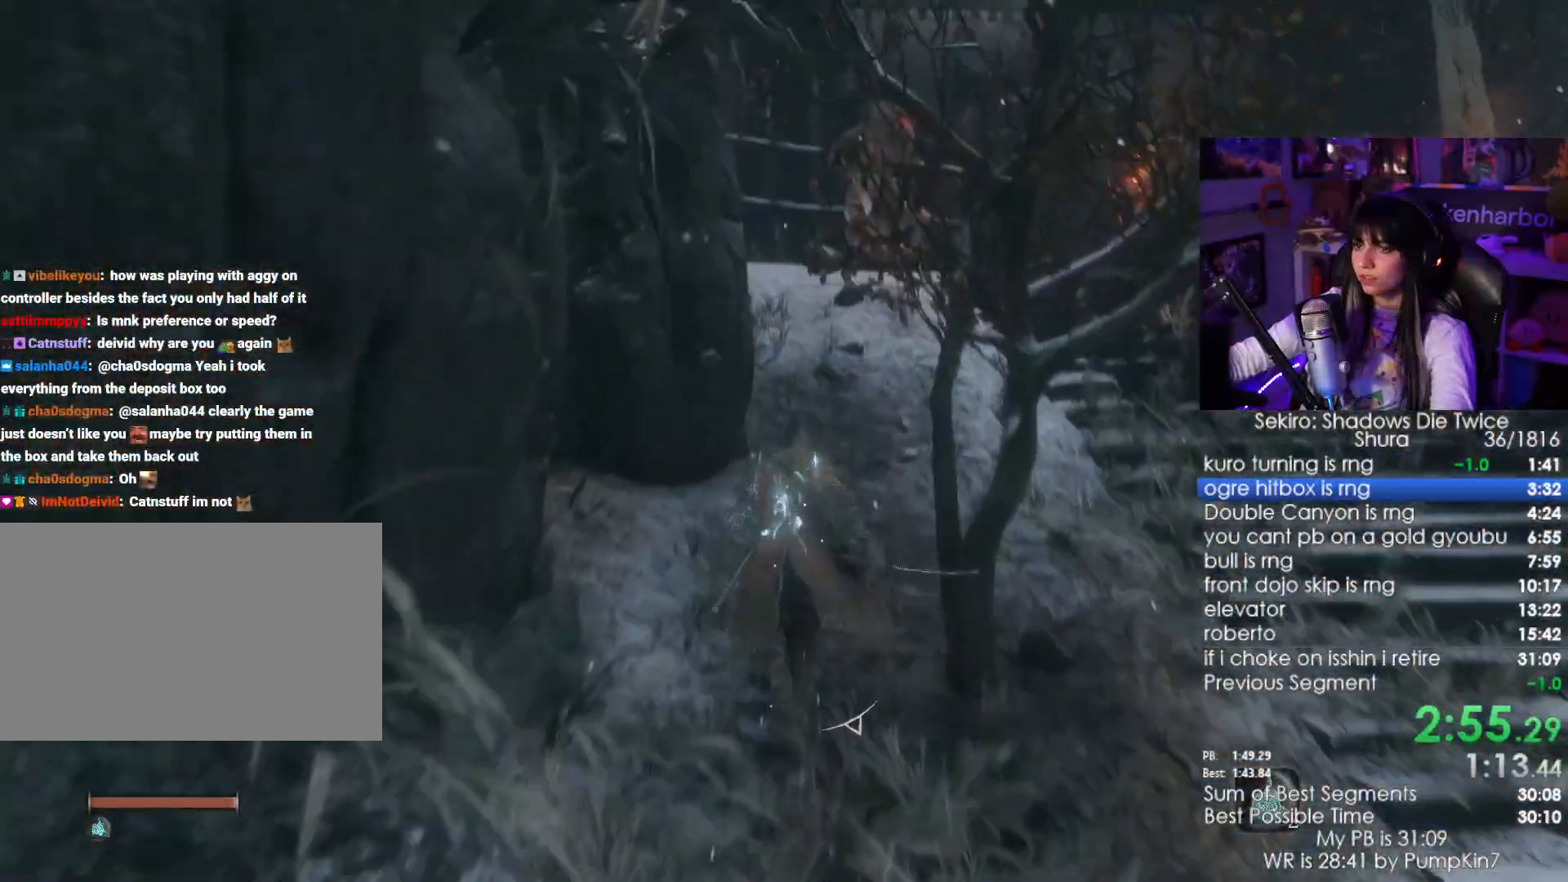
{"keys": ["shift", "w"], "mouse": [], "events": []}
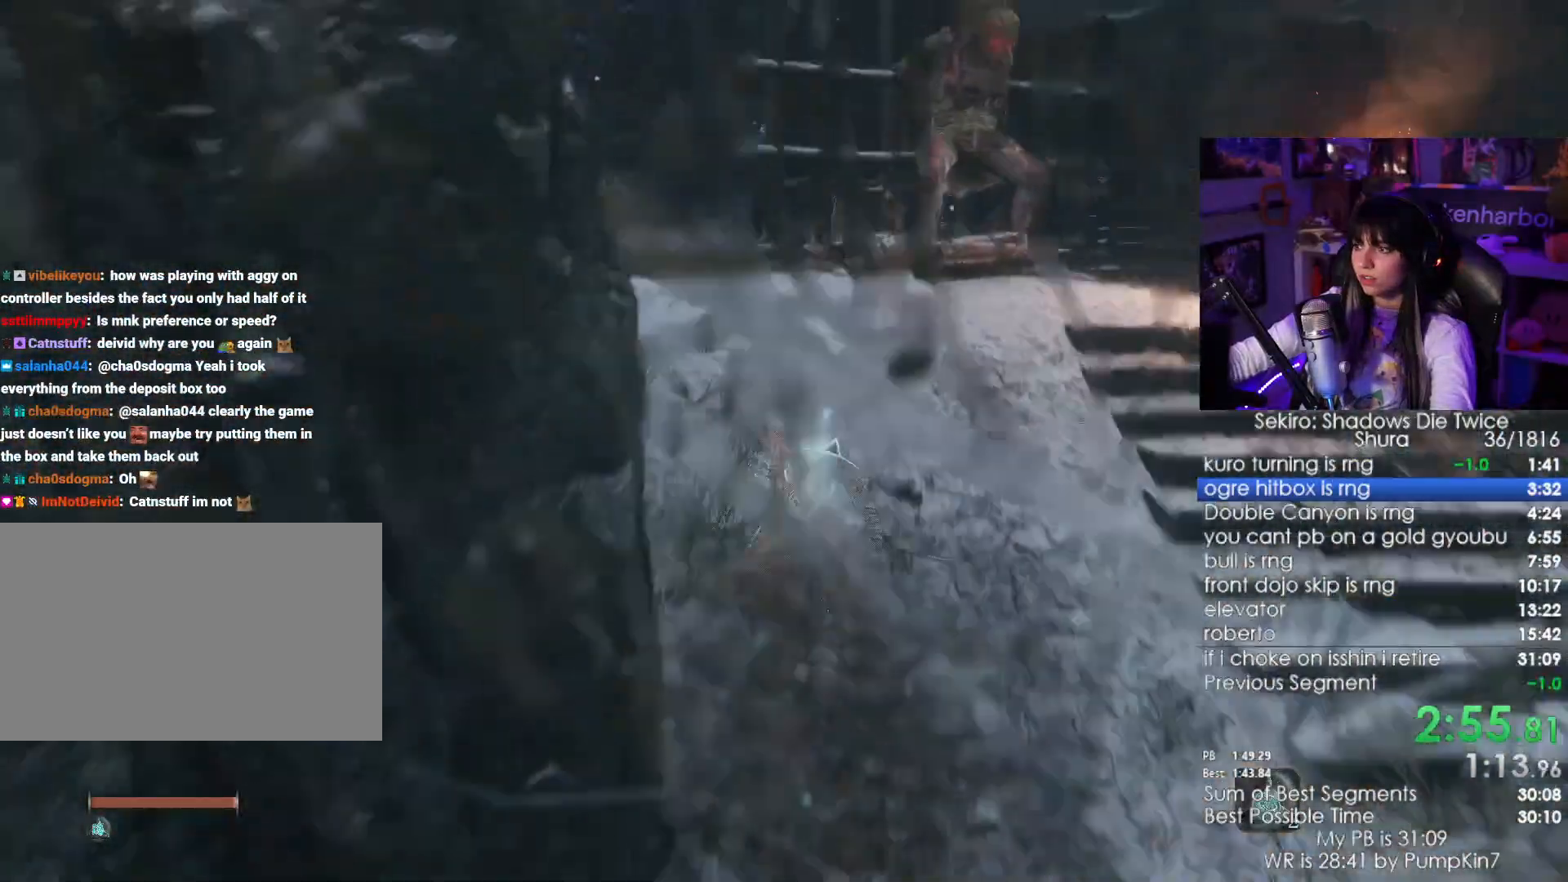
{"keys": ["shift", "w"], "mouse": [], "events": []}
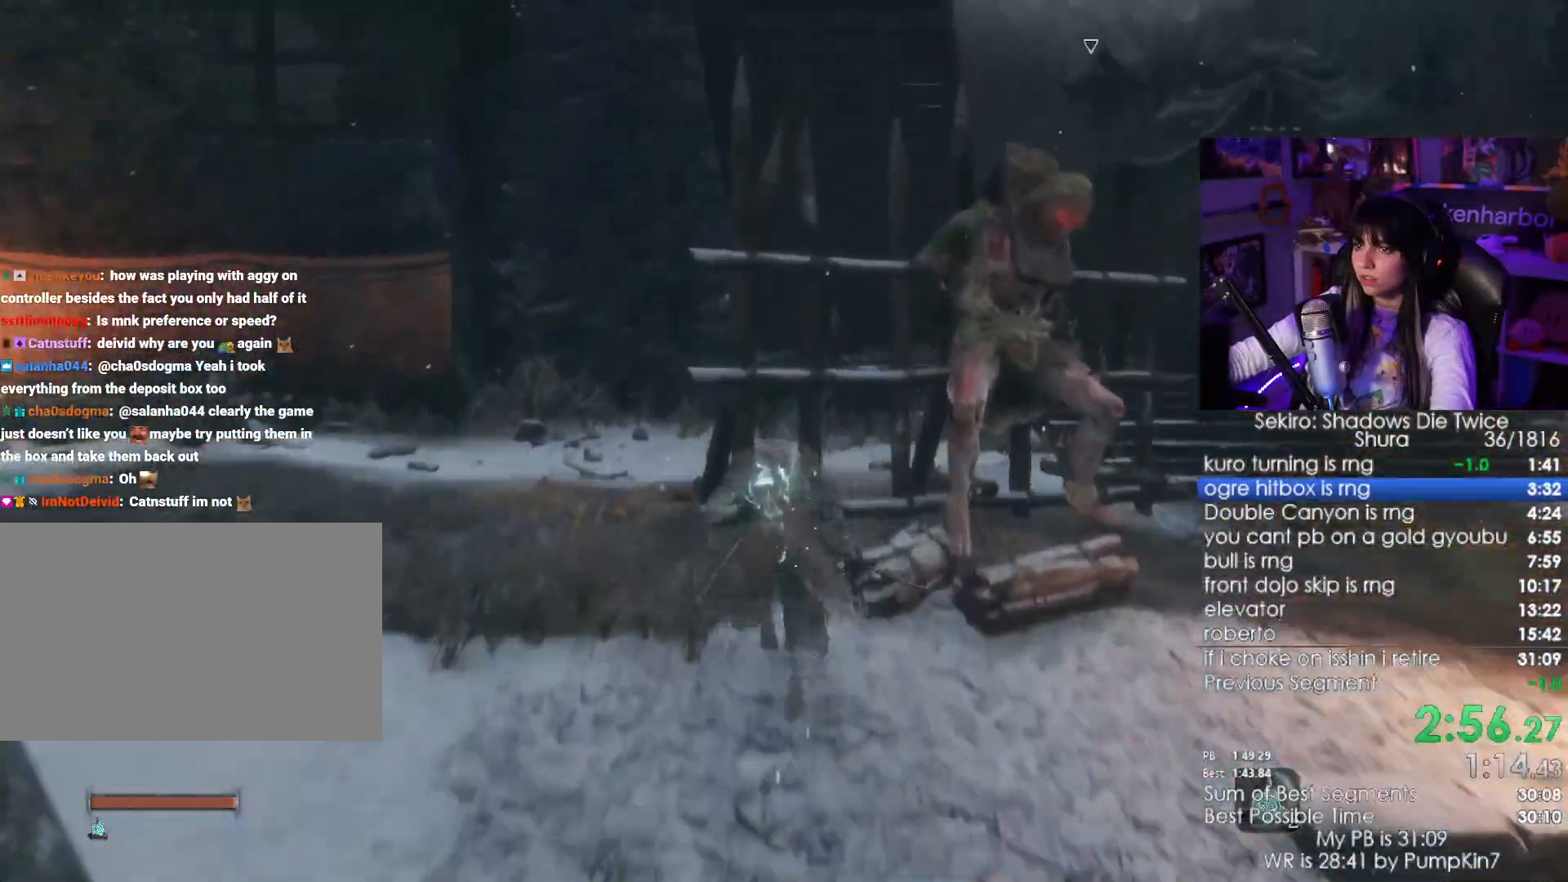
{"keys": ["w"], "mouse": [], "events": [[234, "q", "down"], [334, "q", "up"], [334, "shift", "up"]]}
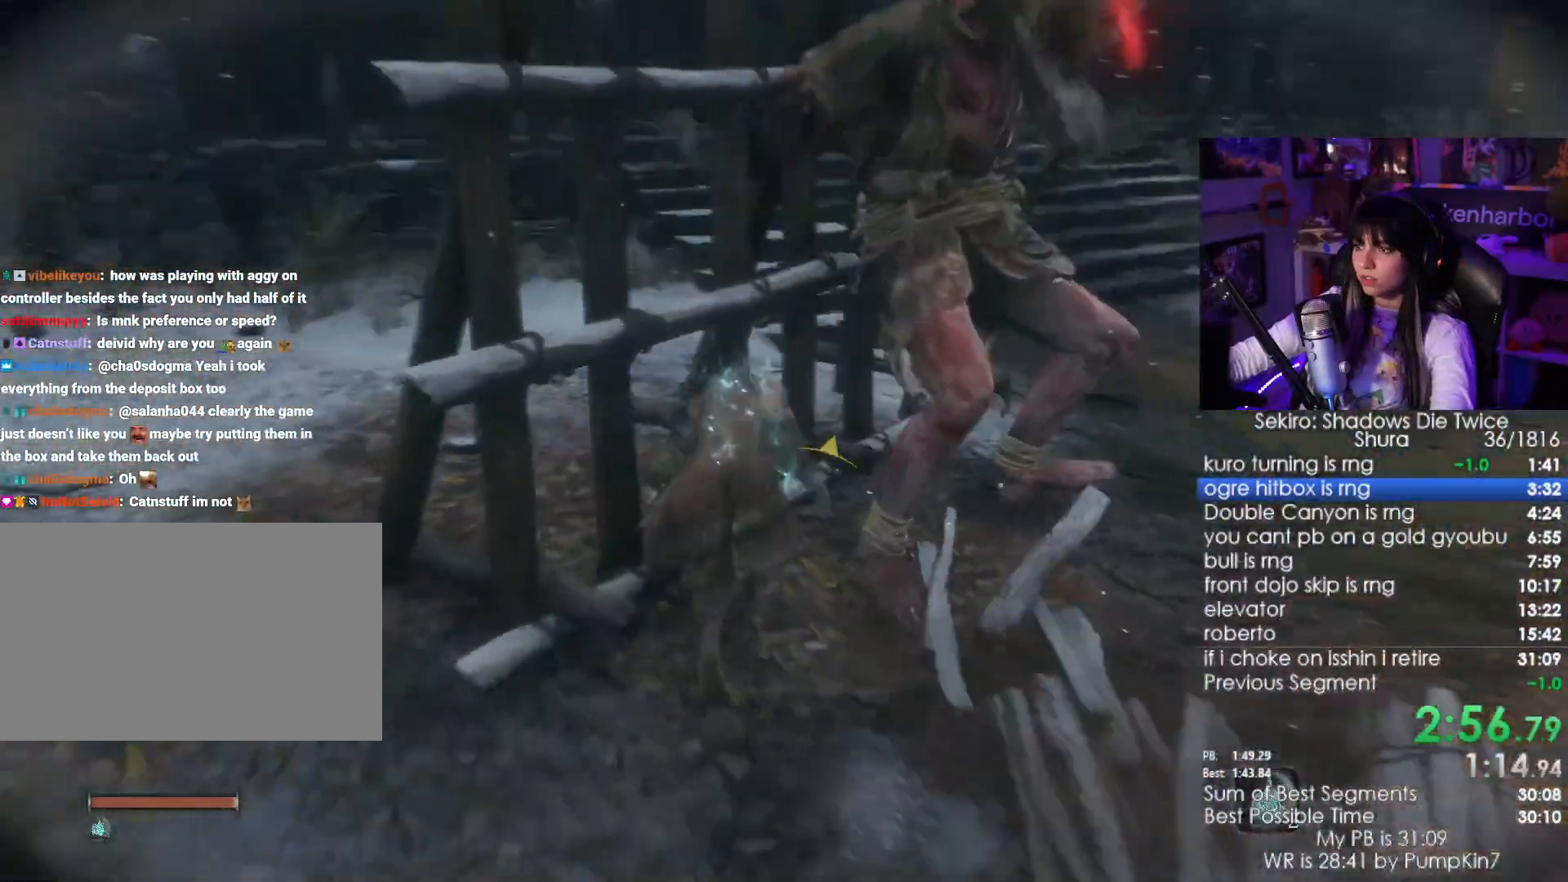
{"keys": ["w"], "mouse": ["left"], "events": [[434, "mouse_left", "down"]]}
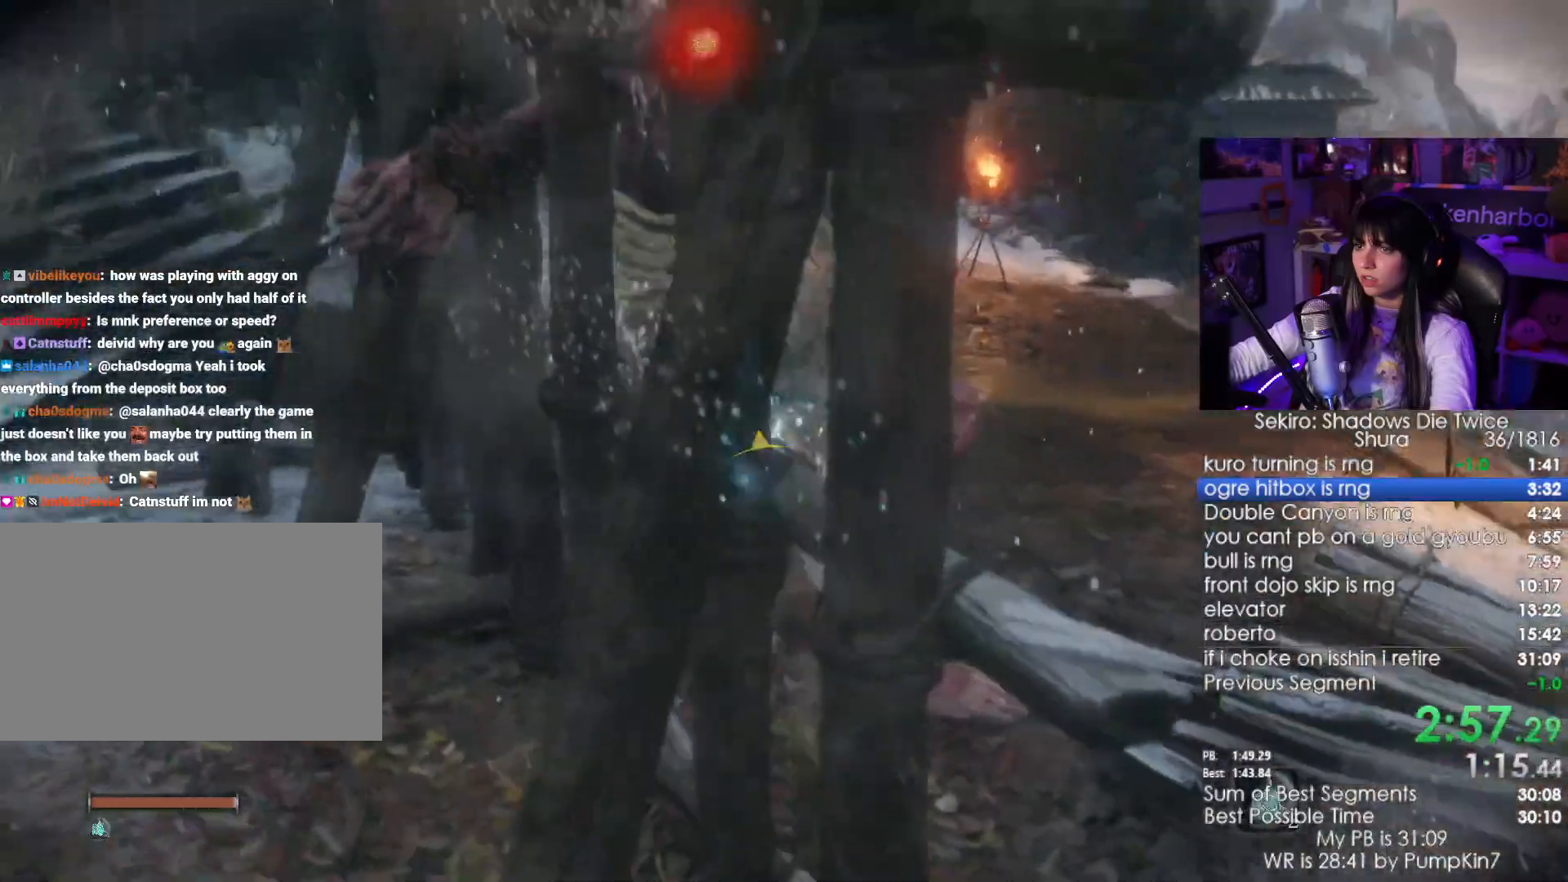
{"keys": [], "mouse": [], "events": [[34, "mouse_left", "up"], [84, "w", "up"]]}
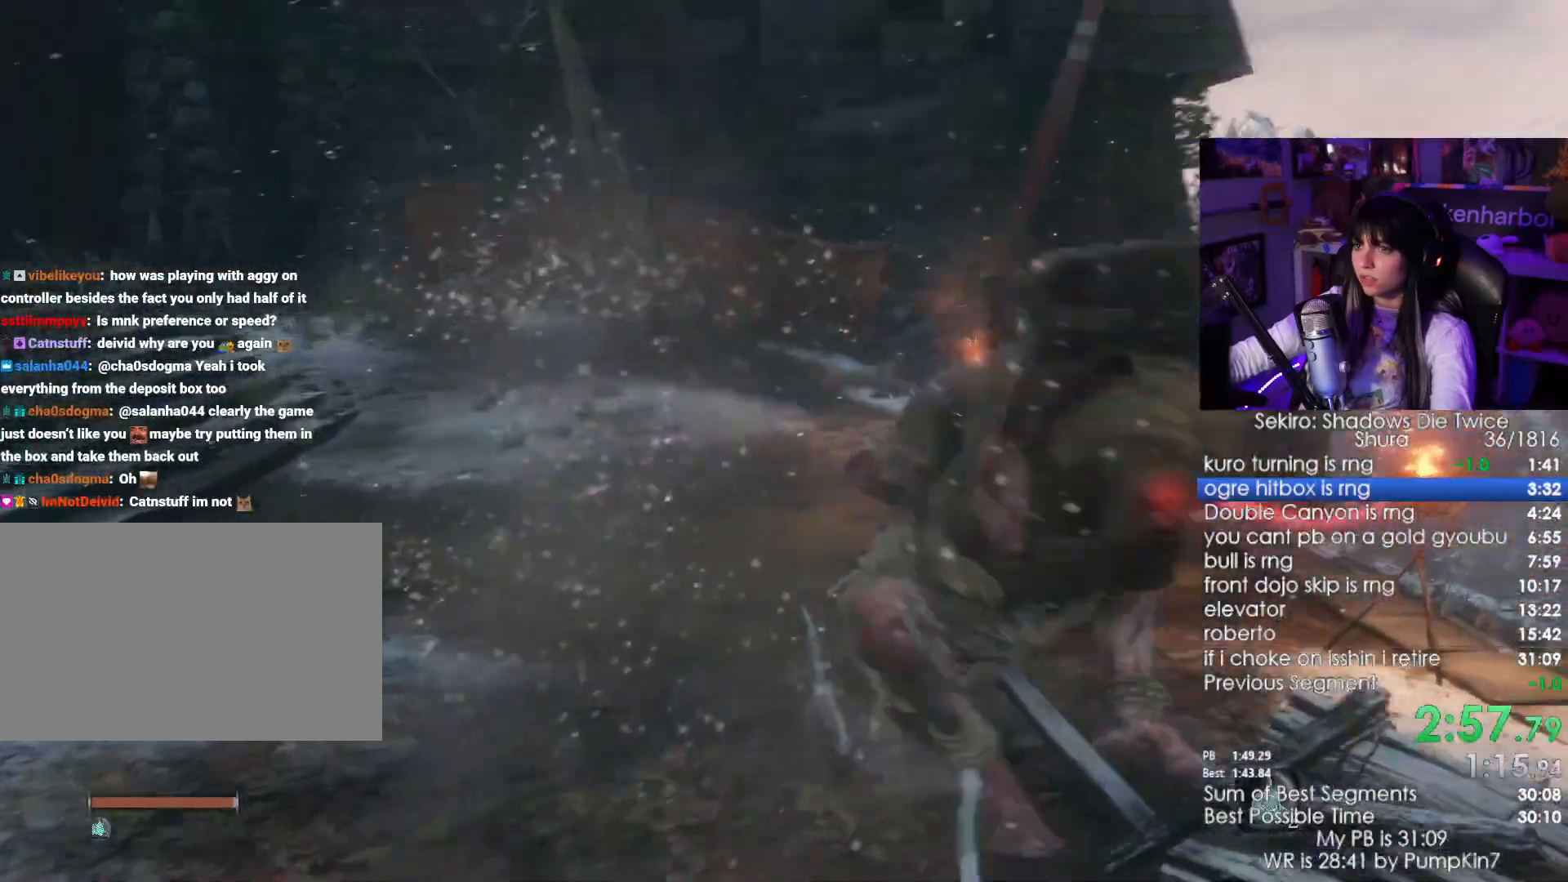
{"keys": [], "mouse": [], "events": []}
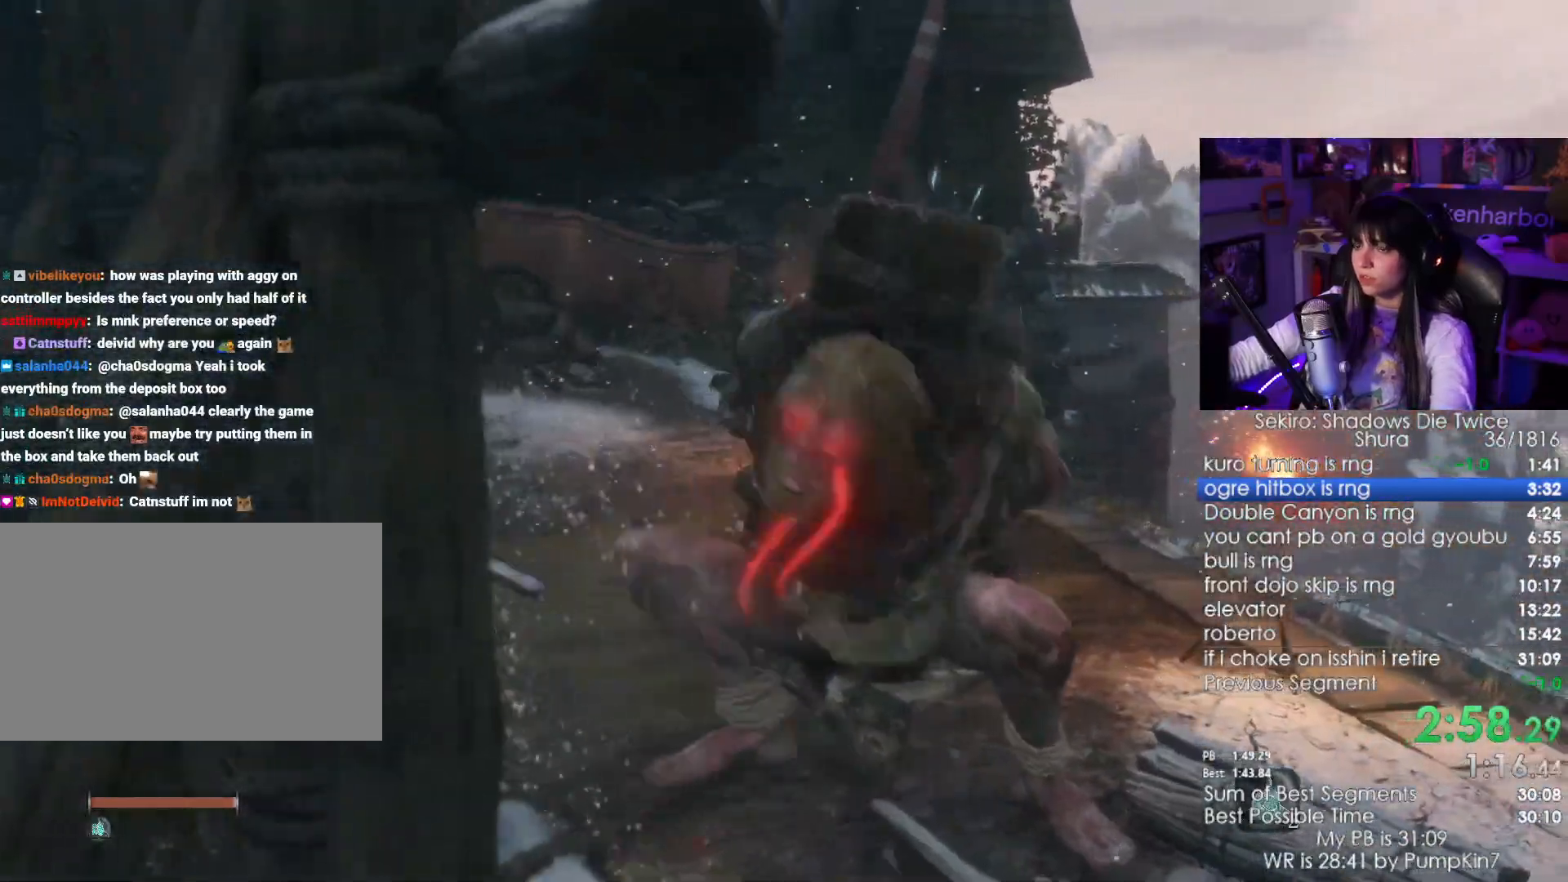
{"keys": [], "mouse": [], "events": []}
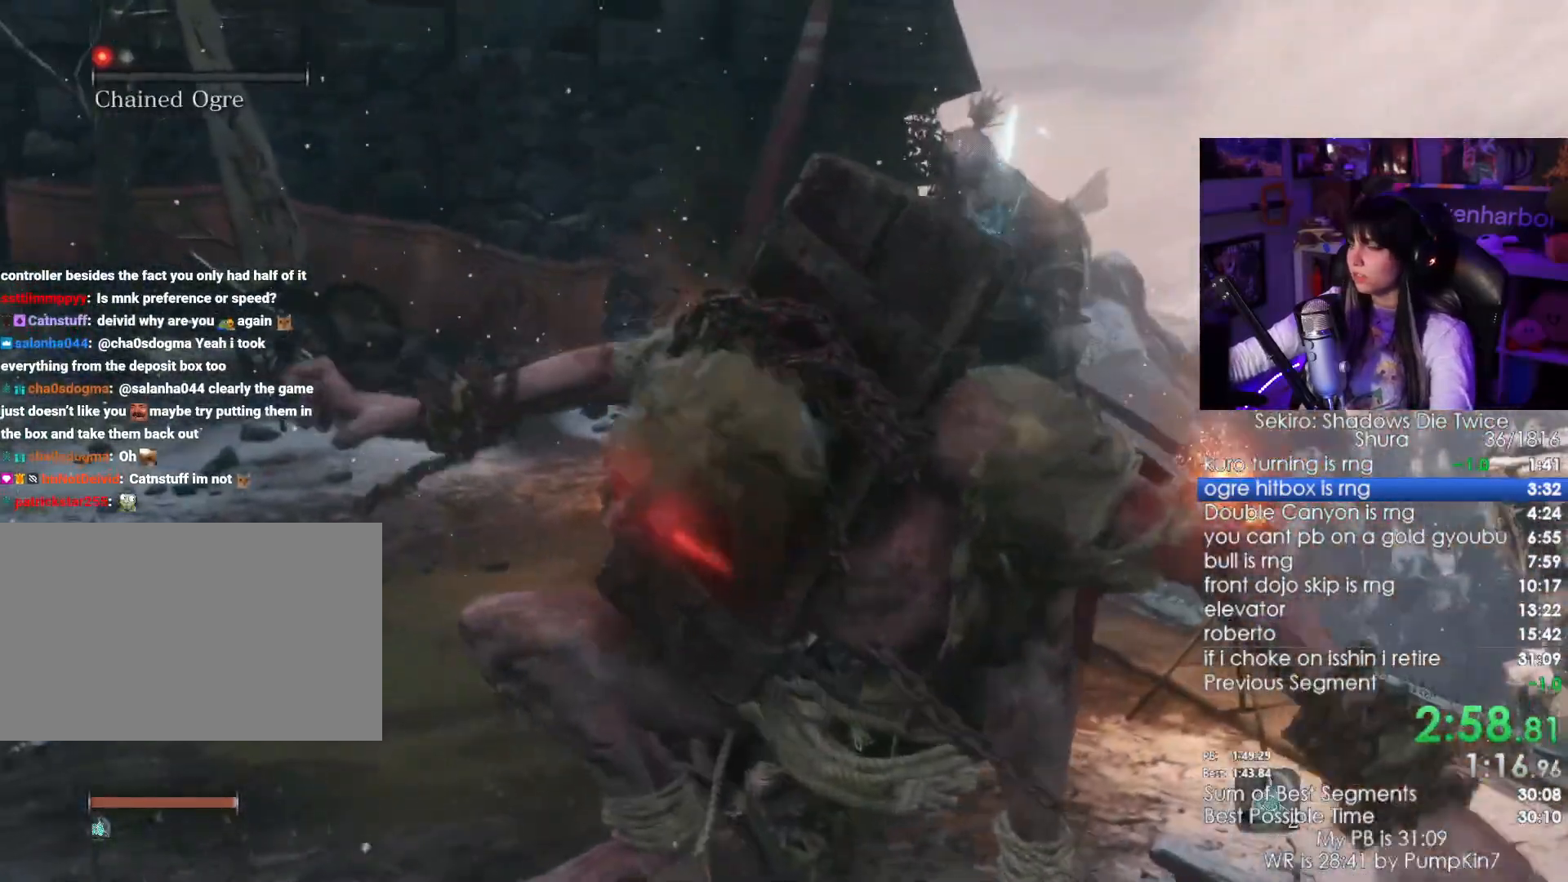
{"keys": [], "mouse": [], "events": []}
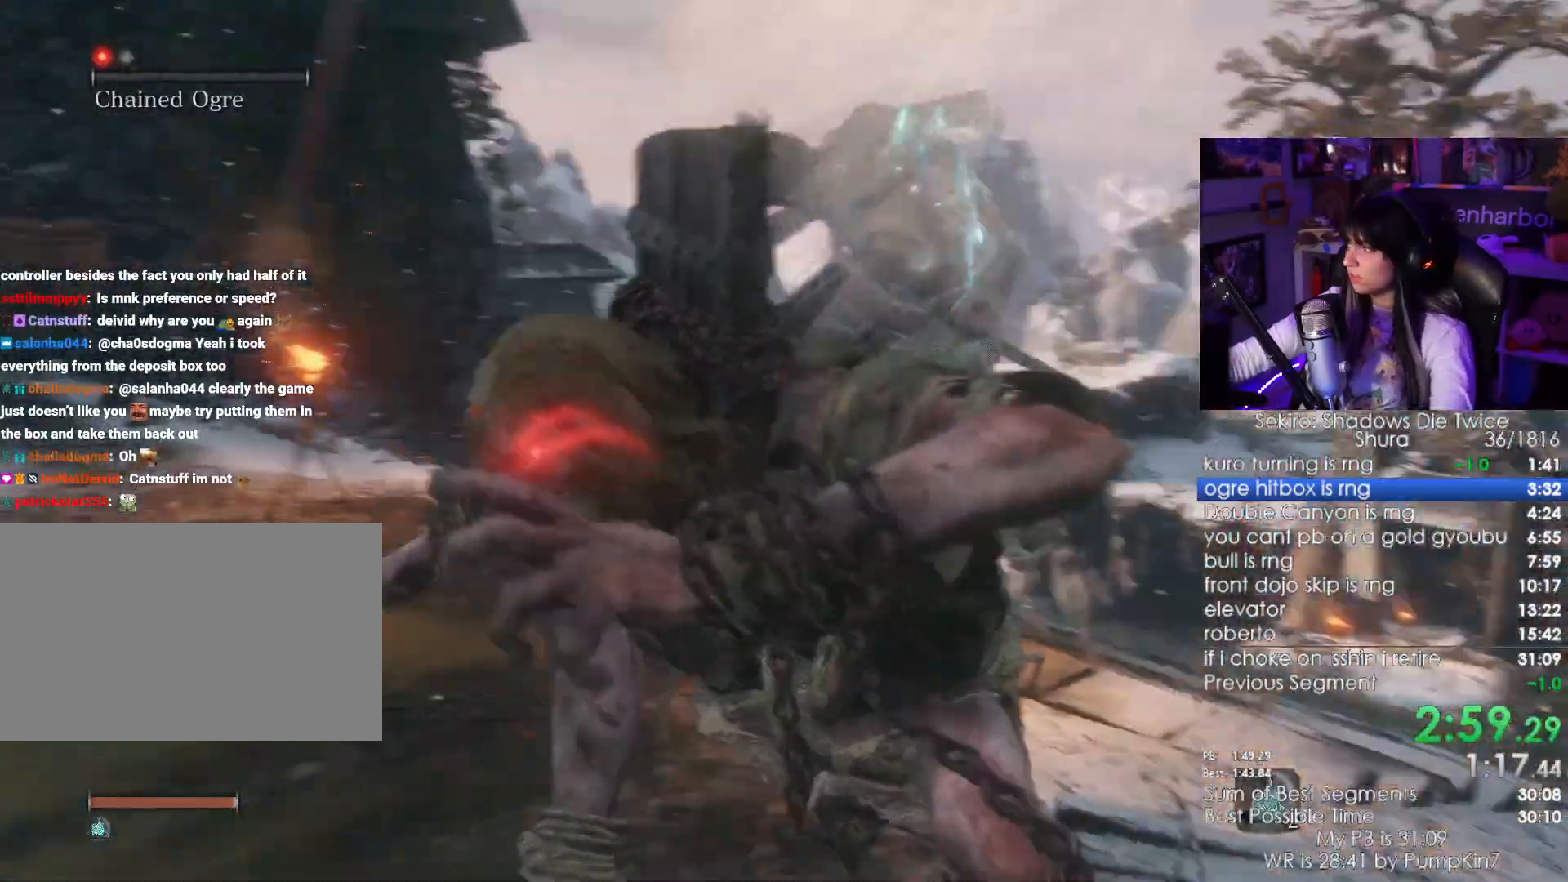
{"keys": [], "mouse": [], "events": []}
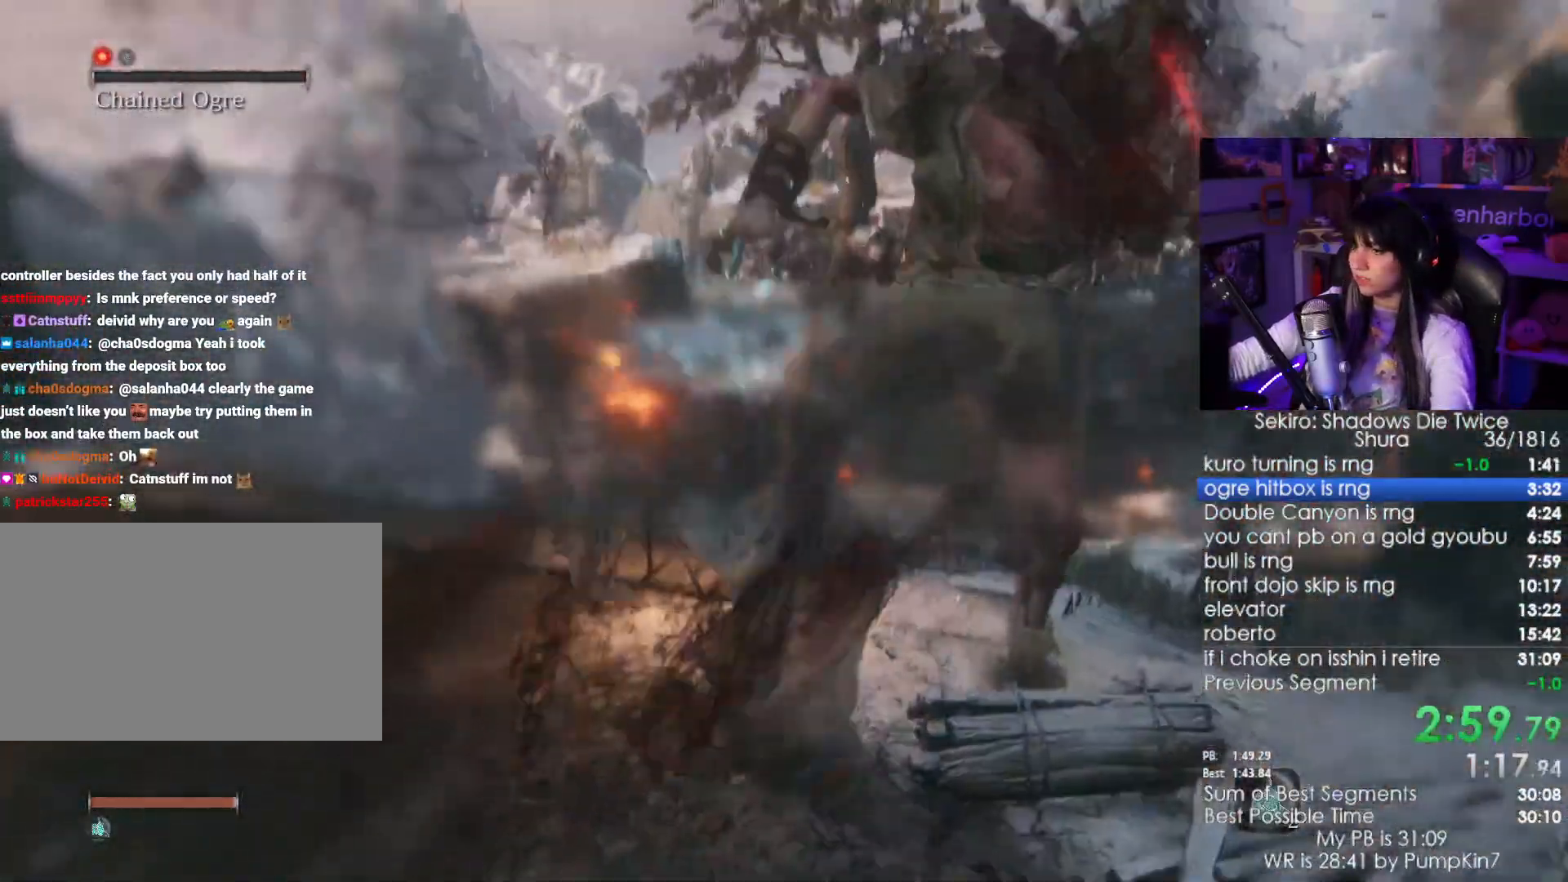
{"keys": ["w"], "mouse": [], "events": [[434, "w", "down"]]}
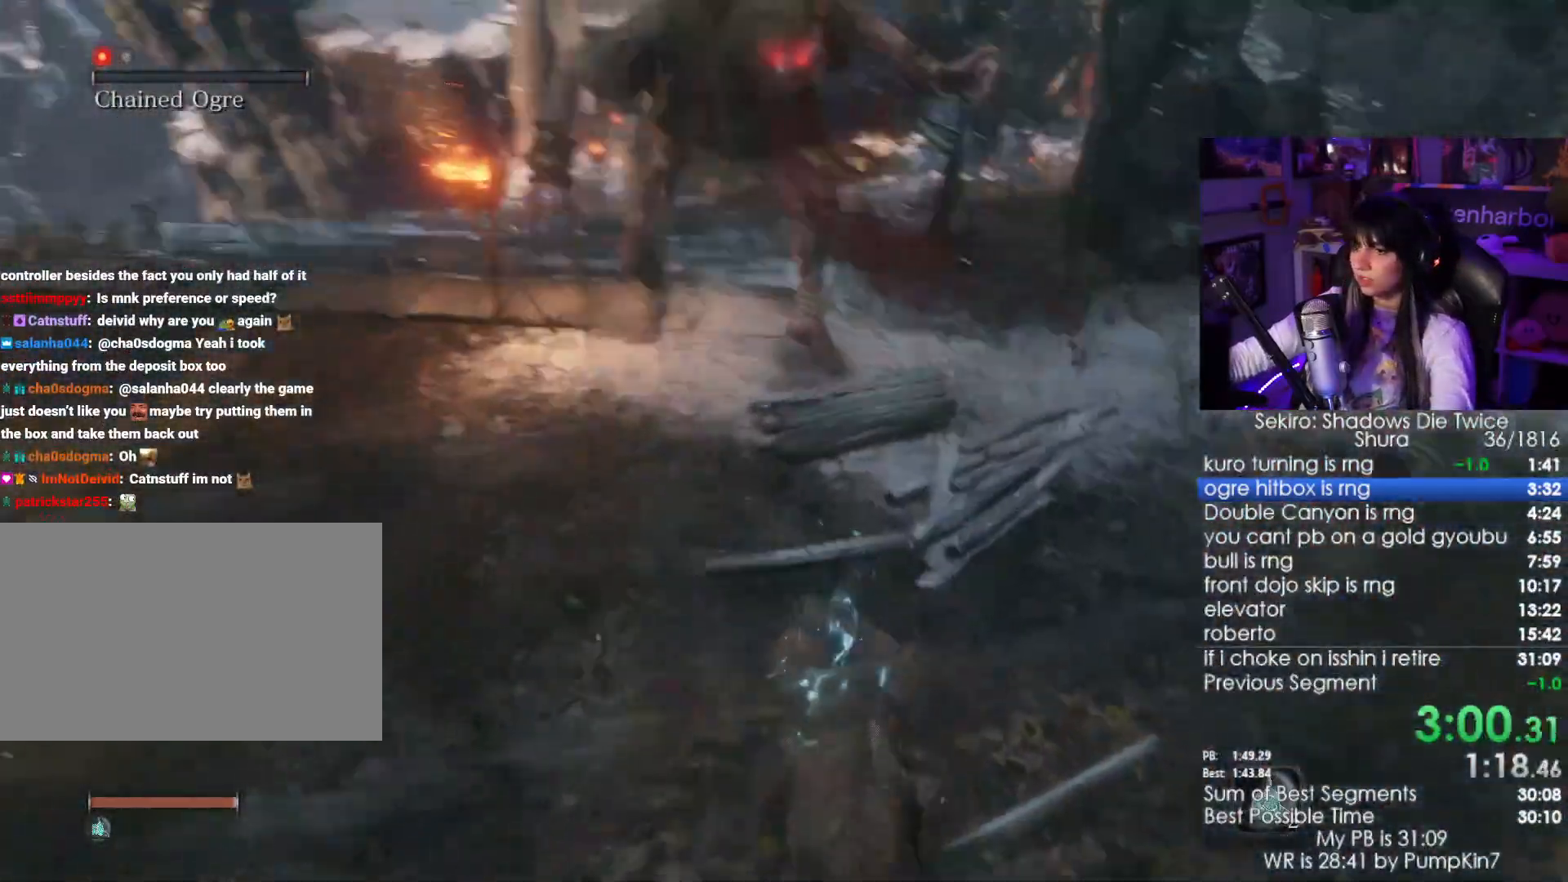
{"keys": ["w"], "mouse": [], "events": []}